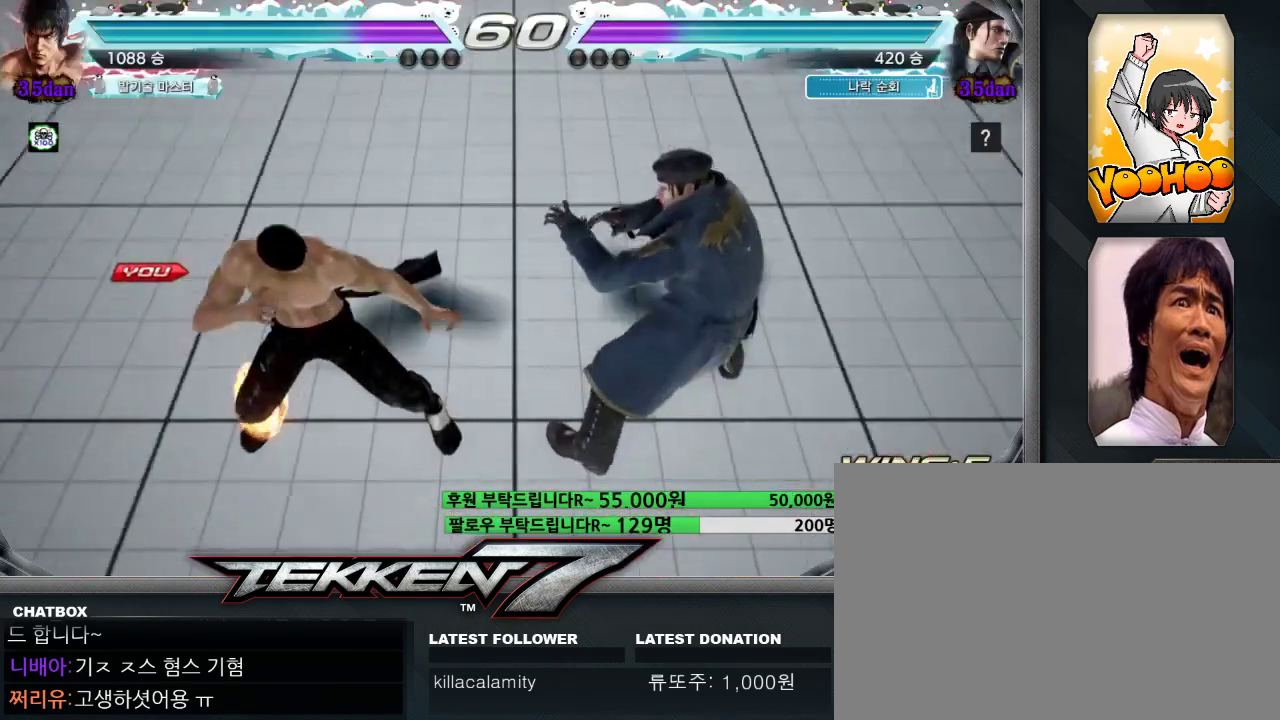
Gameplay with a controller (arcade stick); each line is a JSON object with the inputs held at the frame after it (dt_ms = milliseconds from this image to that frame). "events" lists button and stick changes between this image and that frame as [ms after this image, input, new state], when the widget could be followed in between. Not read: L3 R3.
{"dt_ms": 500, "buttons": [], "left_stick": "right", "events": [[167, "left_stick", "up"], [217, "left_stick", "right"], [317, "left_stick", "center"], [367, "left_stick", "left"], [467, "left_stick", "right"]]}
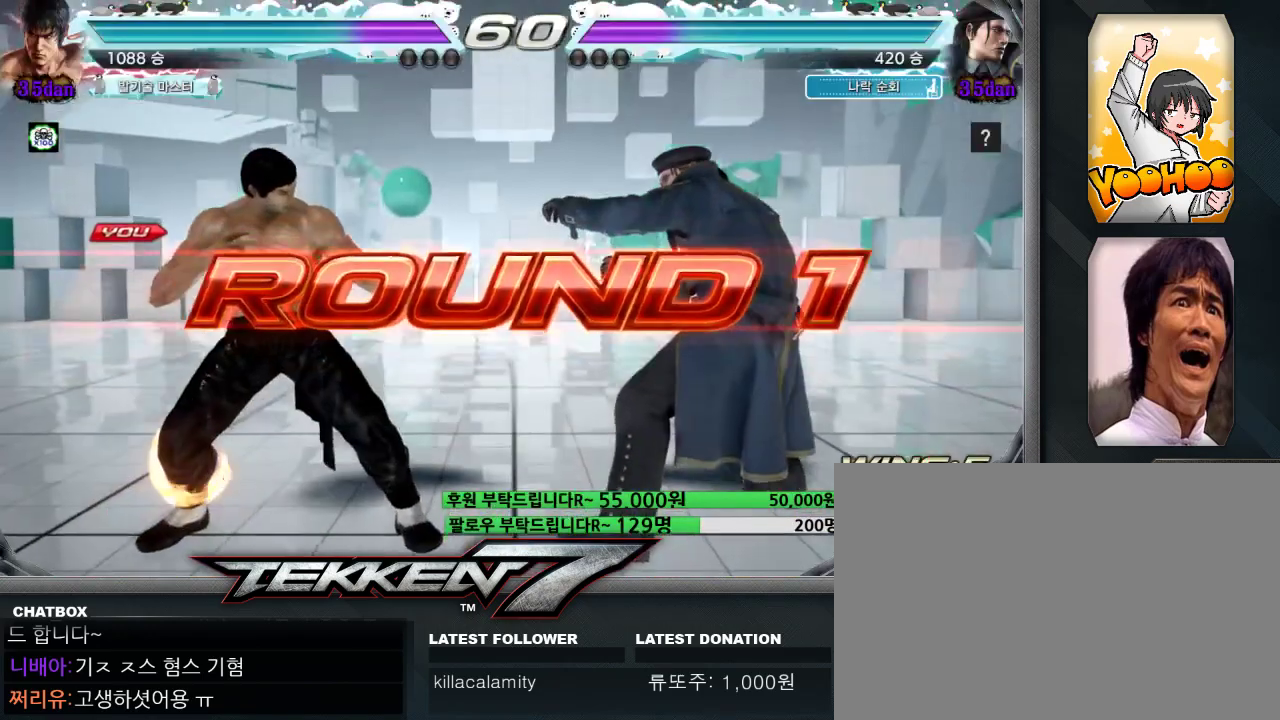
{"dt_ms": 500, "buttons": ["CROSS", "SQUARE", "TRIANGLE"], "left_stick": "down-right", "events": [[50, "left_stick", "center"], [83, "TRIANGLE", "down"], [100, "SQUARE", "down"], [117, "CROSS", "down"], [117, "SQUARE", "up"], [117, "TRIANGLE", "up"], [150, "CROSS", "up"], [267, "SQUARE", "down"], [267, "TRIANGLE", "down"], [300, "CROSS", "down"], [333, "CROSS", "up"], [333, "SQUARE", "up"], [333, "TRIANGLE", "up"], [483, "CROSS", "down"], [483, "SQUARE", "down"], [483, "TRIANGLE", "down"], [500, "left_stick", "down-right"]]}
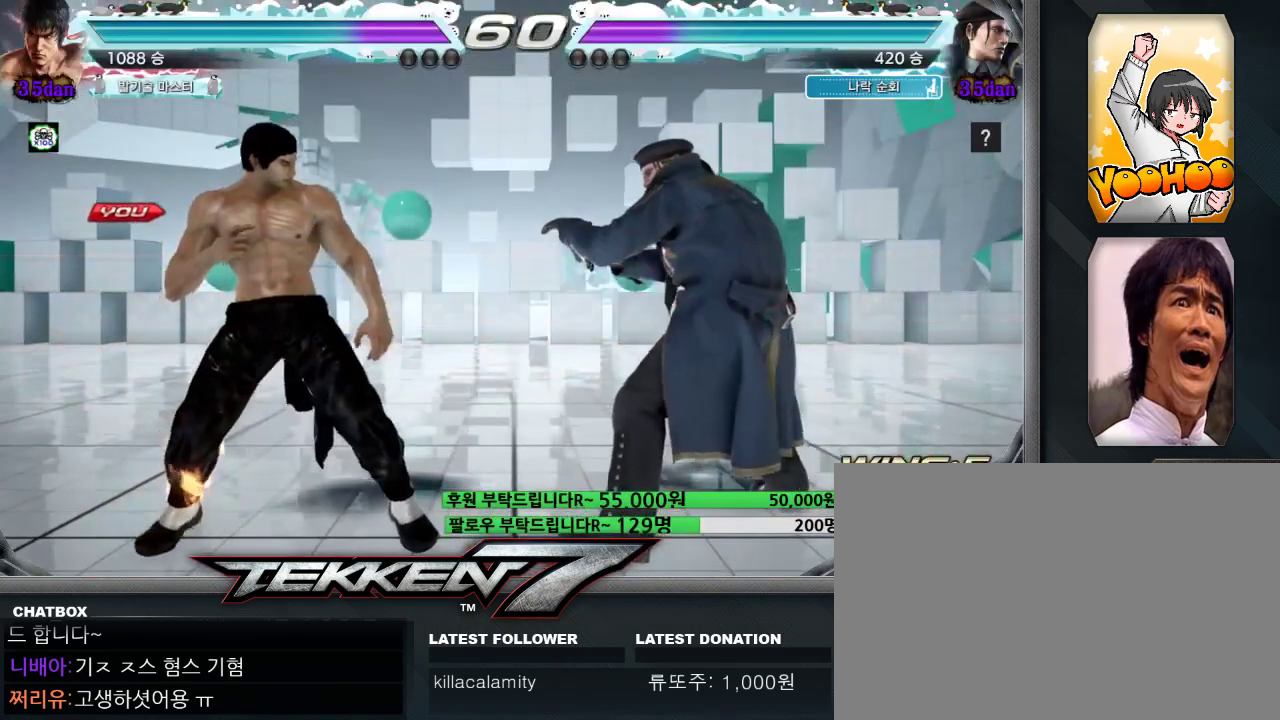
{"dt_ms": 500, "buttons": ["CROSS", "SQUARE", "TRIANGLE"], "left_stick": "right"}
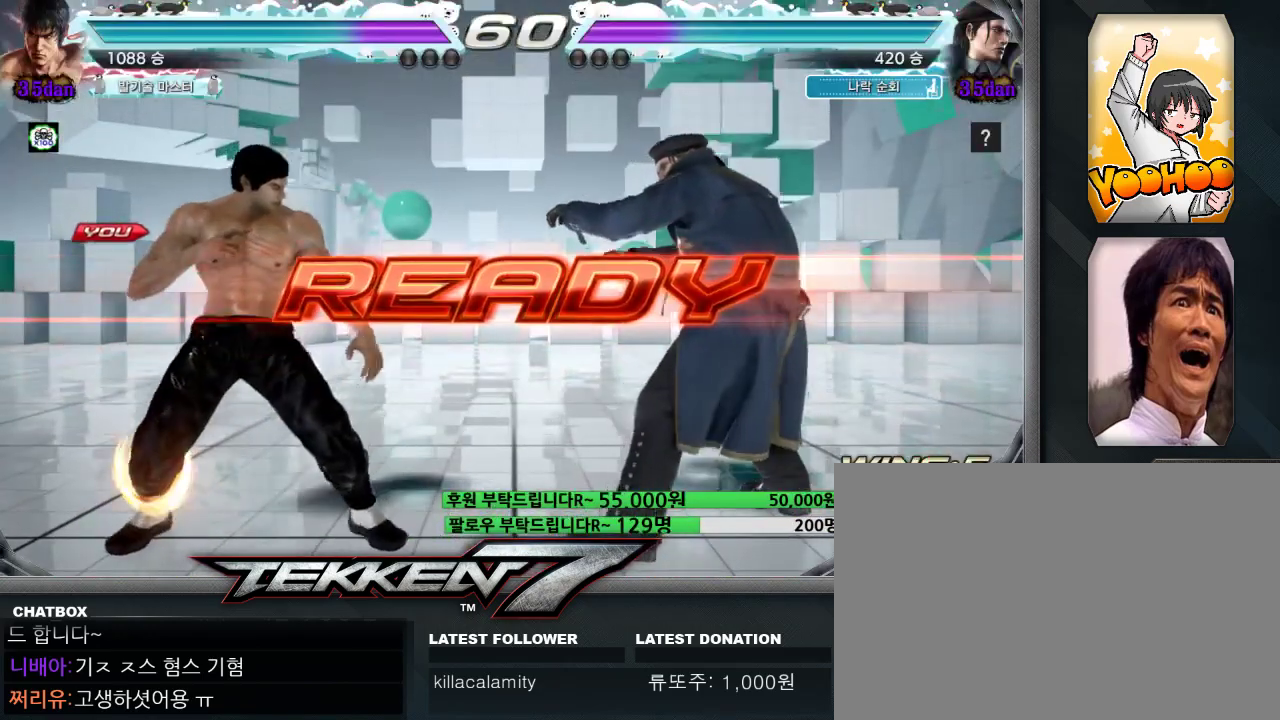
{"dt_ms": 500, "buttons": ["CROSS", "SQUARE", "TRIANGLE"], "left_stick": "right", "events": [[117, "left_stick", "left"], [233, "left_stick", "right"], [383, "left_stick", "left"], [450, "left_stick", "center"], [500, "left_stick", "right"]]}
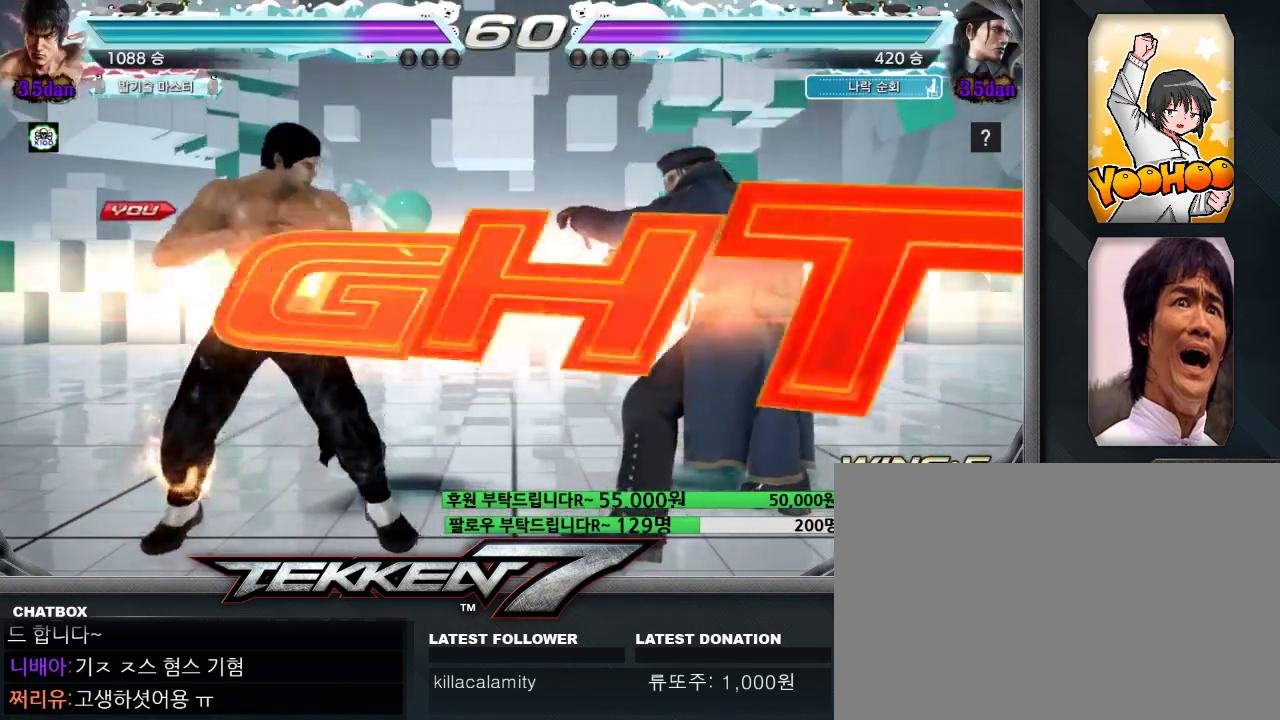
{"dt_ms": 500, "buttons": ["CROSS", "SQUARE", "TRIANGLE"], "left_stick": "right", "events": [[100, "left_stick", "center"], [450, "left_stick", "right"]]}
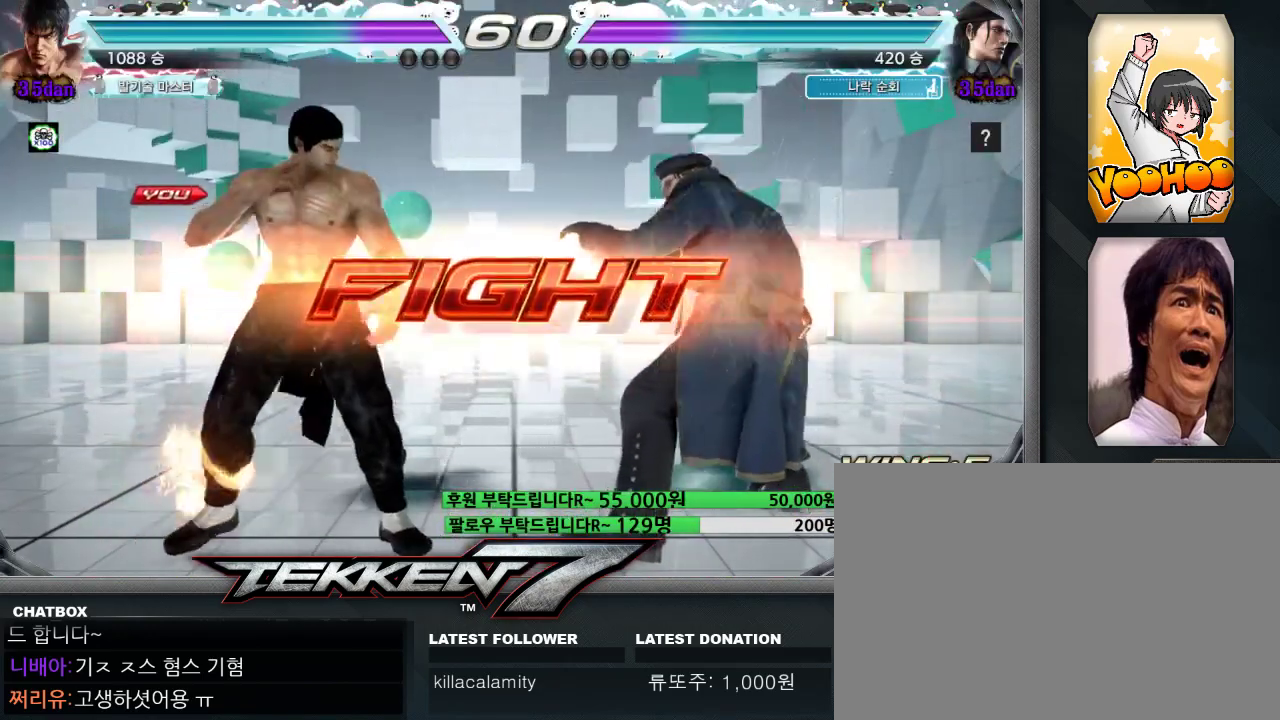
{"dt_ms": 500, "buttons": [], "left_stick": "right", "events": [[17, "left_stick", "center"], [117, "left_stick", "right"], [200, "left_stick", "left"], [250, "left_stick", "center"], [317, "CROSS", "up"], [317, "SQUARE", "up"], [317, "left_stick", "right"], [350, "TRIANGLE", "up"], [367, "left_stick", "center"], [433, "left_stick", "right"]]}
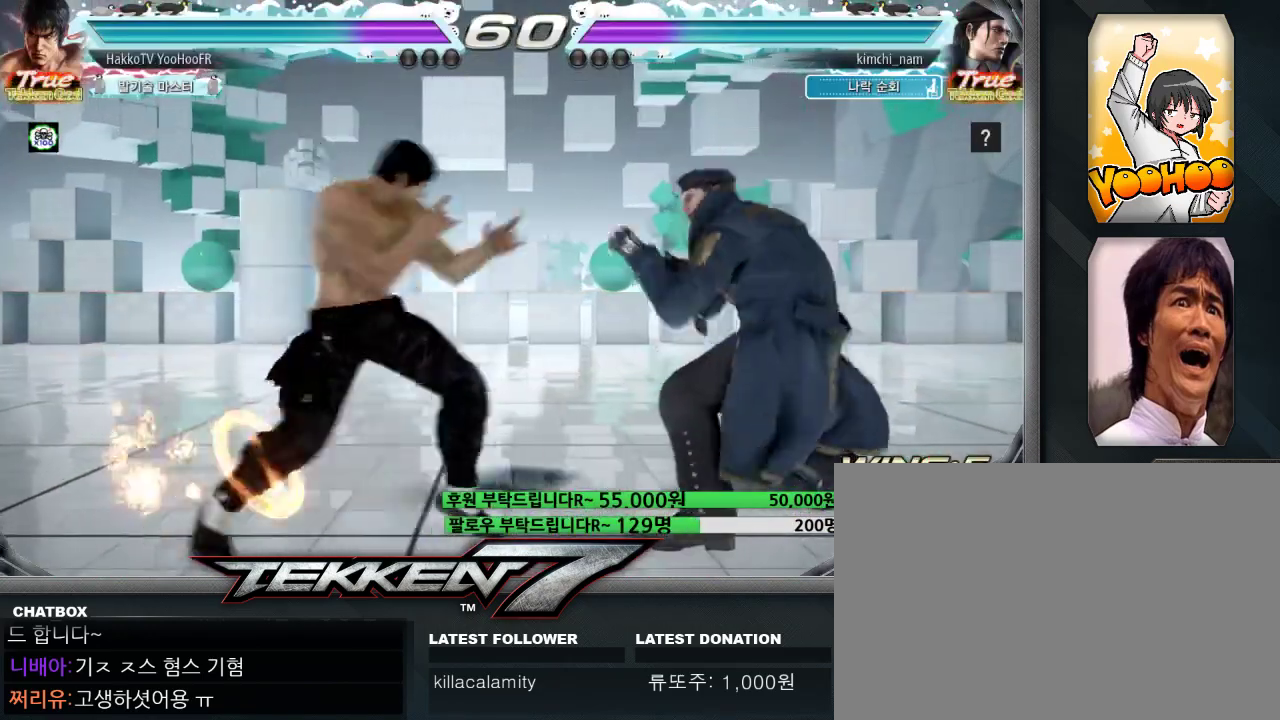
{"dt_ms": 500, "buttons": ["SQUARE"], "left_stick": "down-right", "events": [[150, "left_stick", "center"], [233, "left_stick", "right"], [367, "left_stick", "down-right"], [400, "SQUARE", "down"]]}
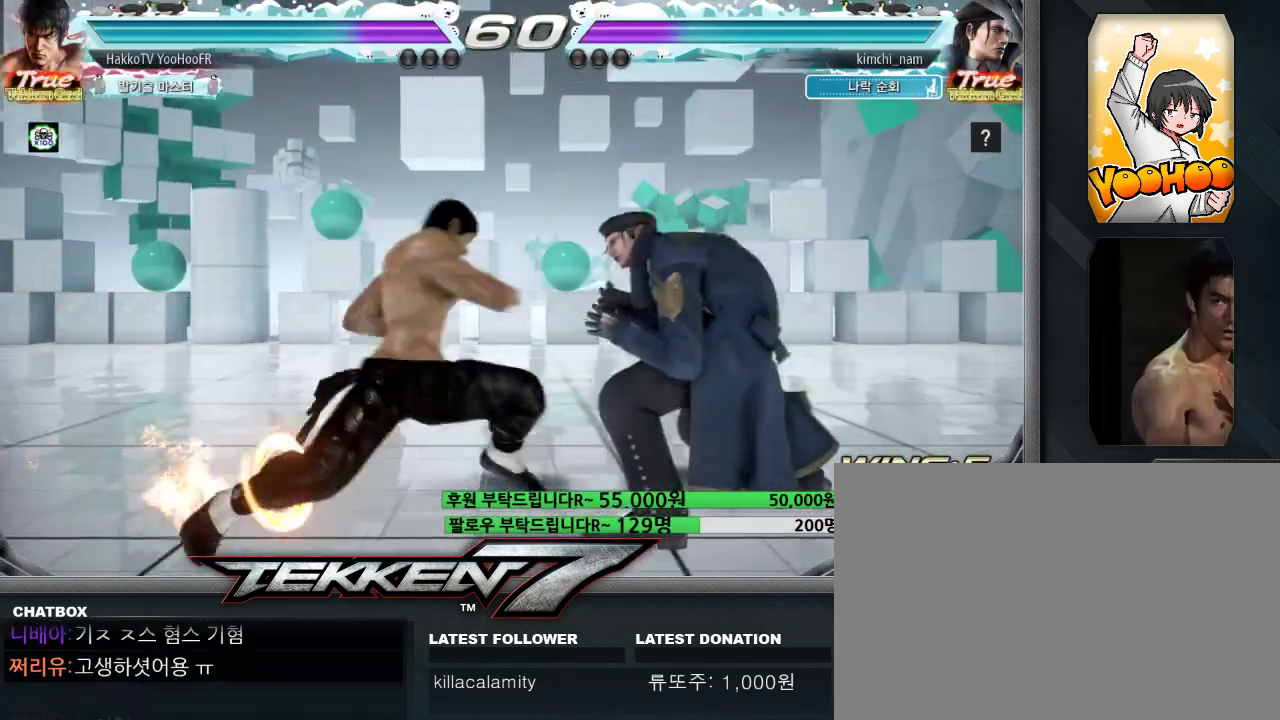
{"dt_ms": 500, "buttons": ["SQUARE"], "left_stick": "right", "events": [[17, "SQUARE", "up"], [150, "SQUARE", "down"], [233, "left_stick", "center"], [317, "left_stick", "right"], [383, "left_stick", "center"], [433, "left_stick", "right"]]}
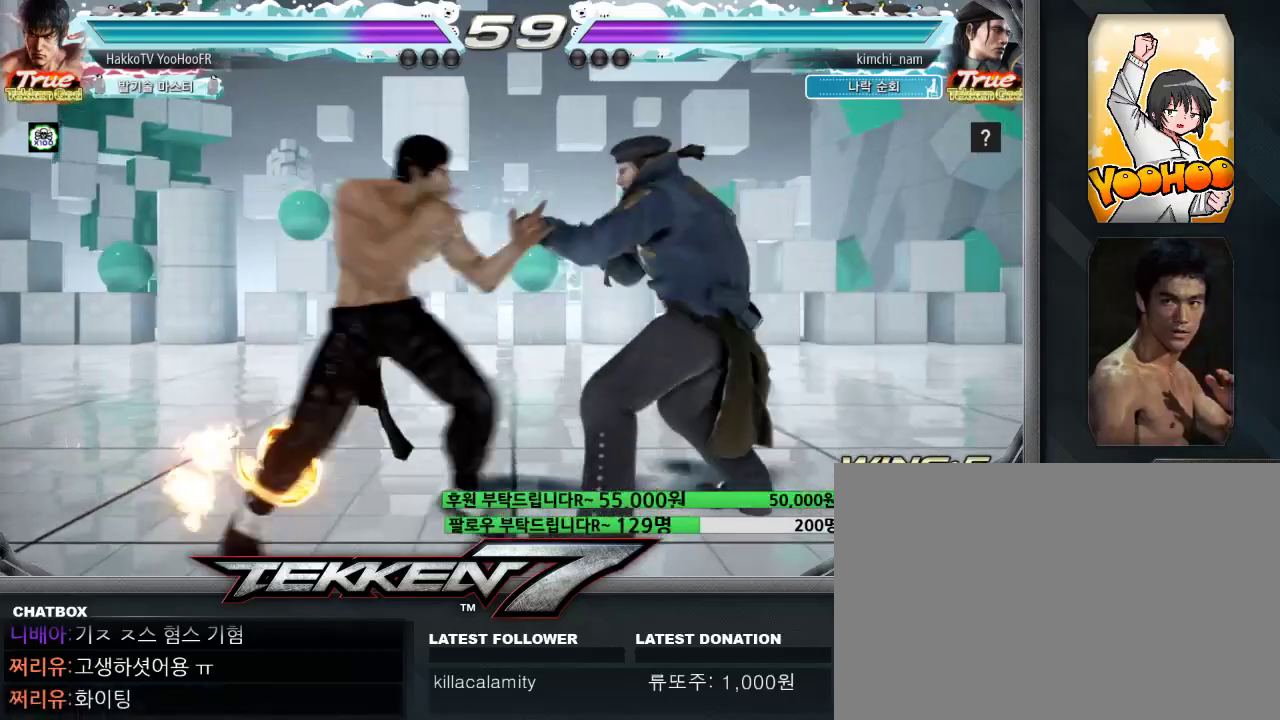
{"dt_ms": 500, "buttons": [], "left_stick": "right", "events": [[50, "left_stick", "left"], [100, "left_stick", "center"], [150, "left_stick", "right"], [217, "left_stick", "center"], [267, "left_stick", "right"], [317, "TRIANGLE", "down"], [400, "SQUARE", "up"], [400, "TRIANGLE", "up"]]}
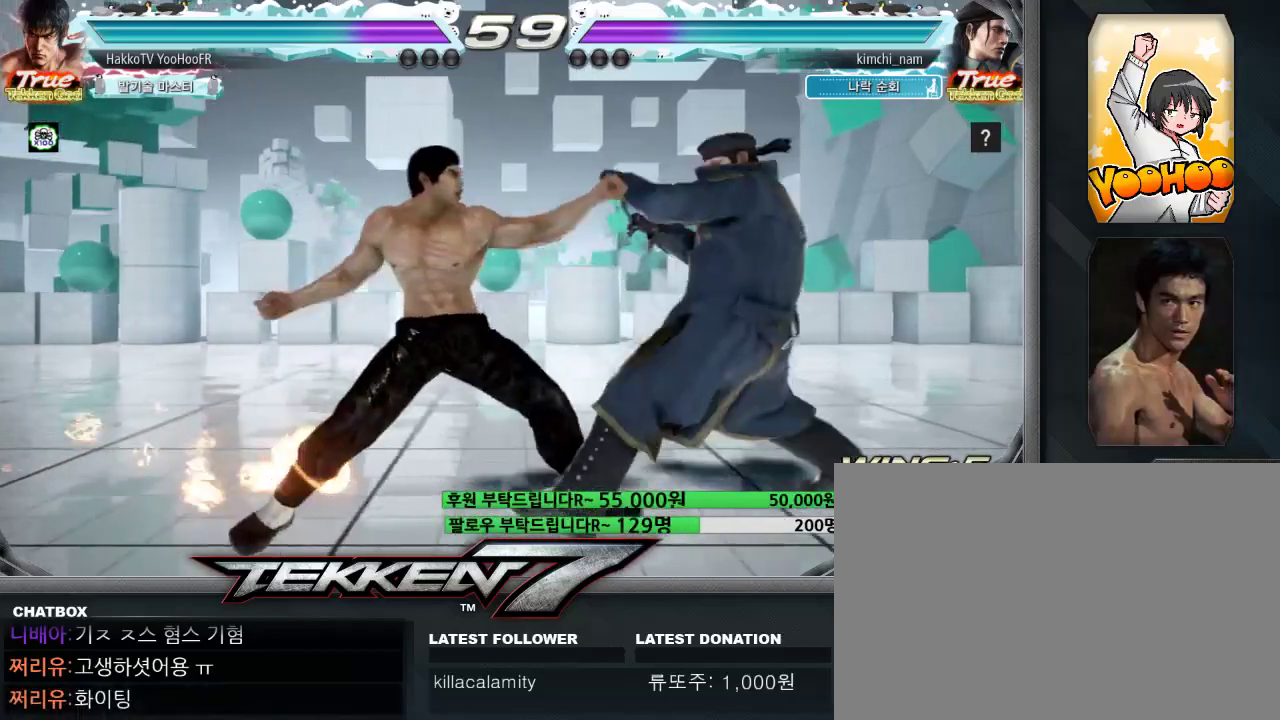
{"dt_ms": 500, "buttons": ["SQUARE"], "left_stick": "right", "events": [[50, "SQUARE", "down"], [50, "TRIANGLE", "down"], [83, "TRIANGLE", "up"], [117, "SQUARE", "up"], [217, "SQUARE", "down"], [217, "TRIANGLE", "down"], [333, "left_stick", "center"], [500, "TRIANGLE", "up"], [500, "left_stick", "right"]]}
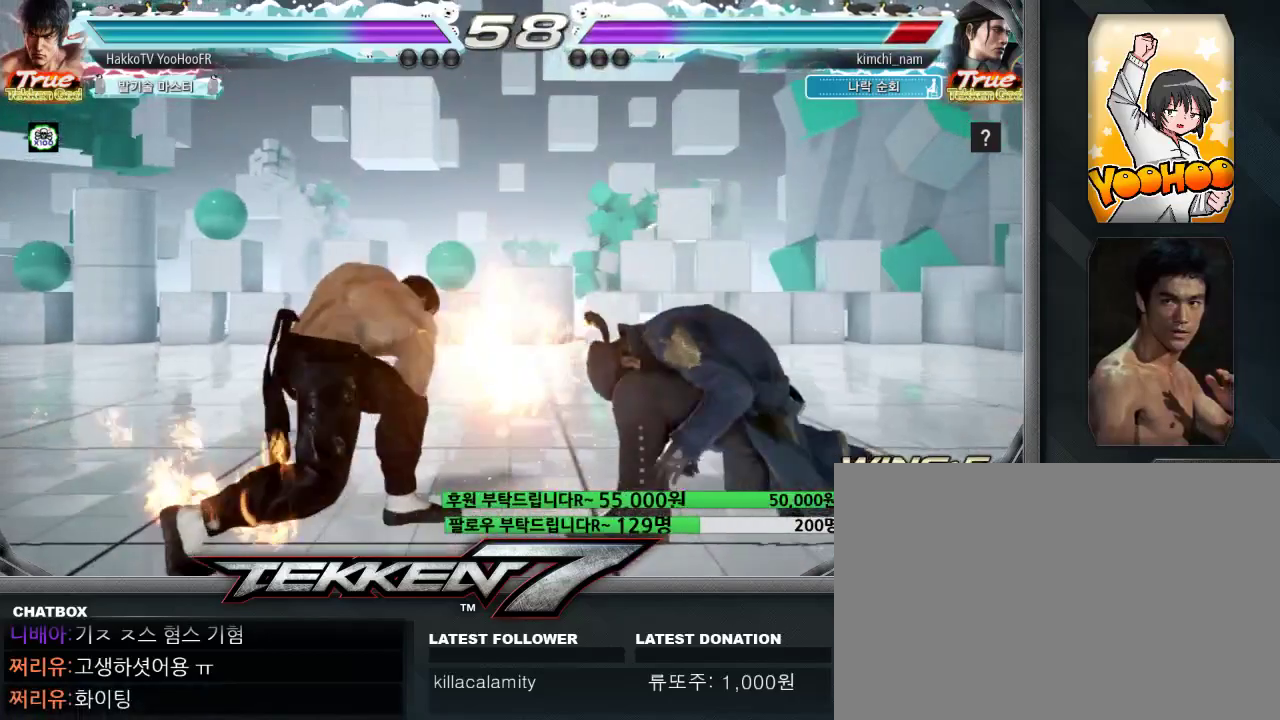
{"dt_ms": 500, "buttons": [], "left_stick": "right", "events": [[67, "left_stick", "center"], [150, "left_stick", "right"], [200, "TRIANGLE", "down"], [250, "SQUARE", "up"], [267, "TRIANGLE", "up"], [367, "SQUARE", "down"], [367, "TRIANGLE", "down"], [417, "SQUARE", "up"], [417, "TRIANGLE", "up"]]}
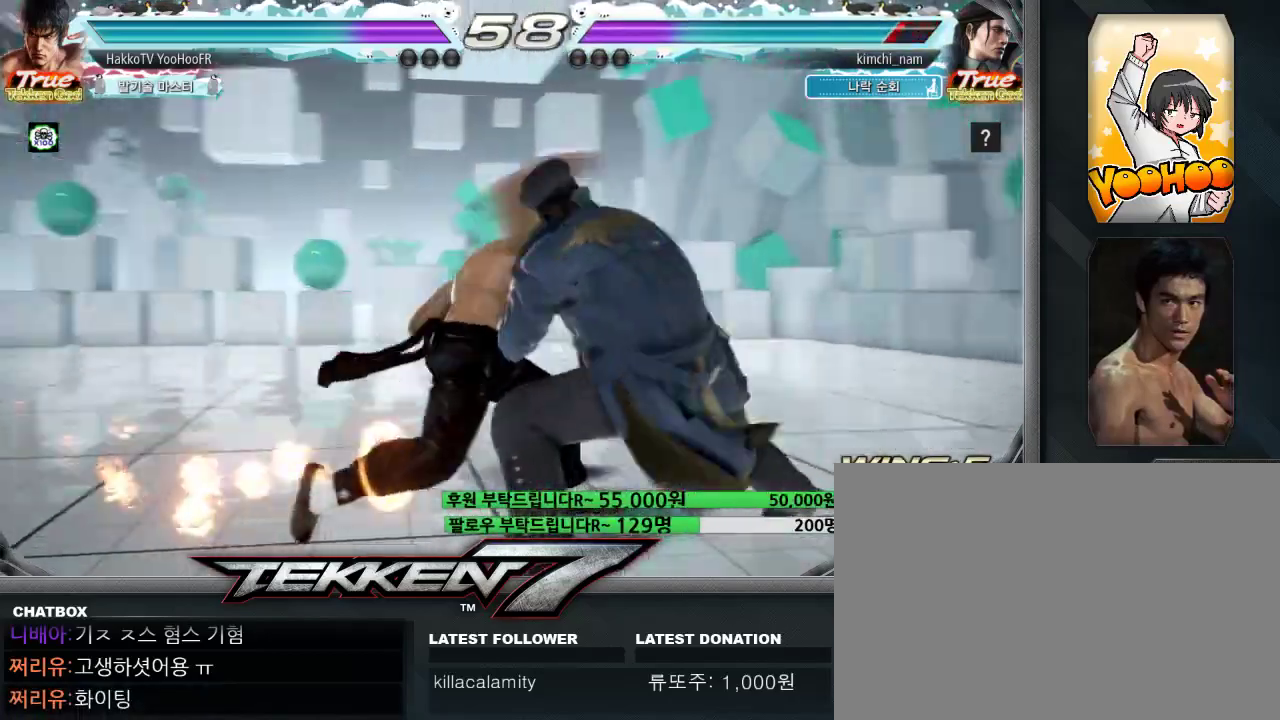
{"dt_ms": 500, "buttons": [], "left_stick": "left", "events": [[50, "SQUARE", "down"], [67, "TRIANGLE", "down"], [267, "left_stick", "center"], [317, "TRIANGLE", "up"], [317, "left_stick", "left"], [350, "SQUARE", "up"]]}
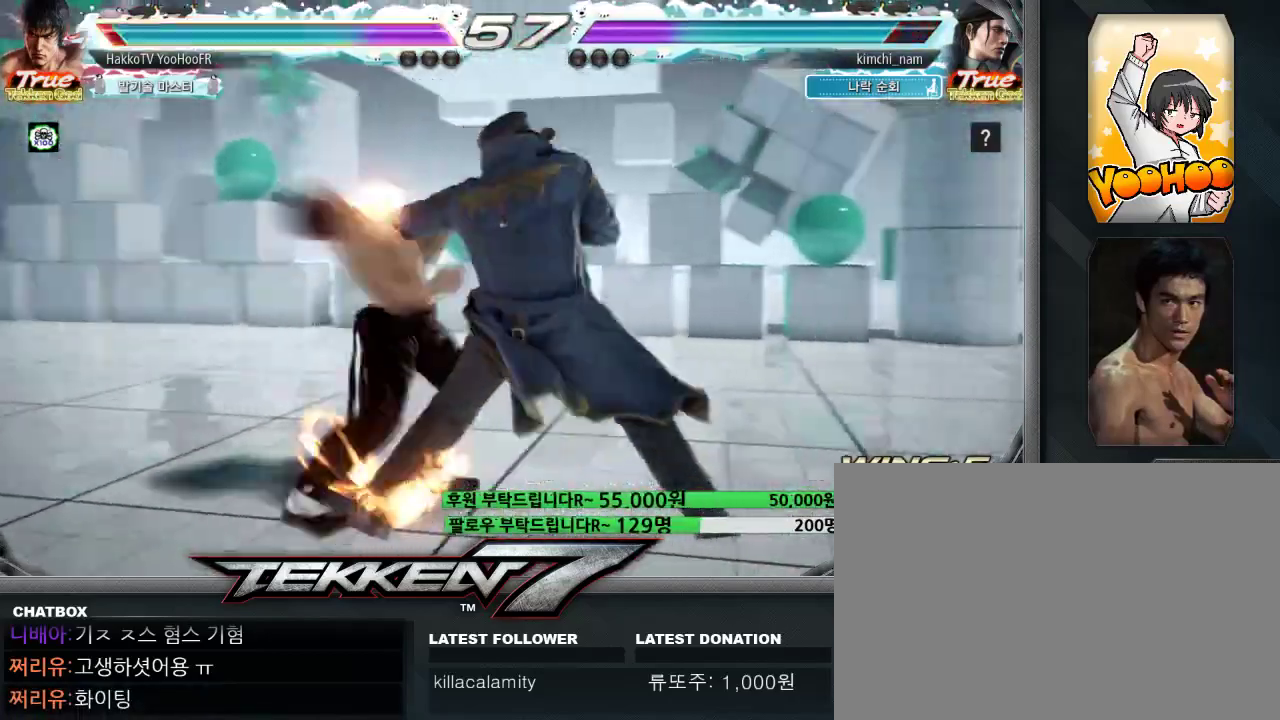
{"dt_ms": 500, "buttons": [], "left_stick": "left", "events": []}
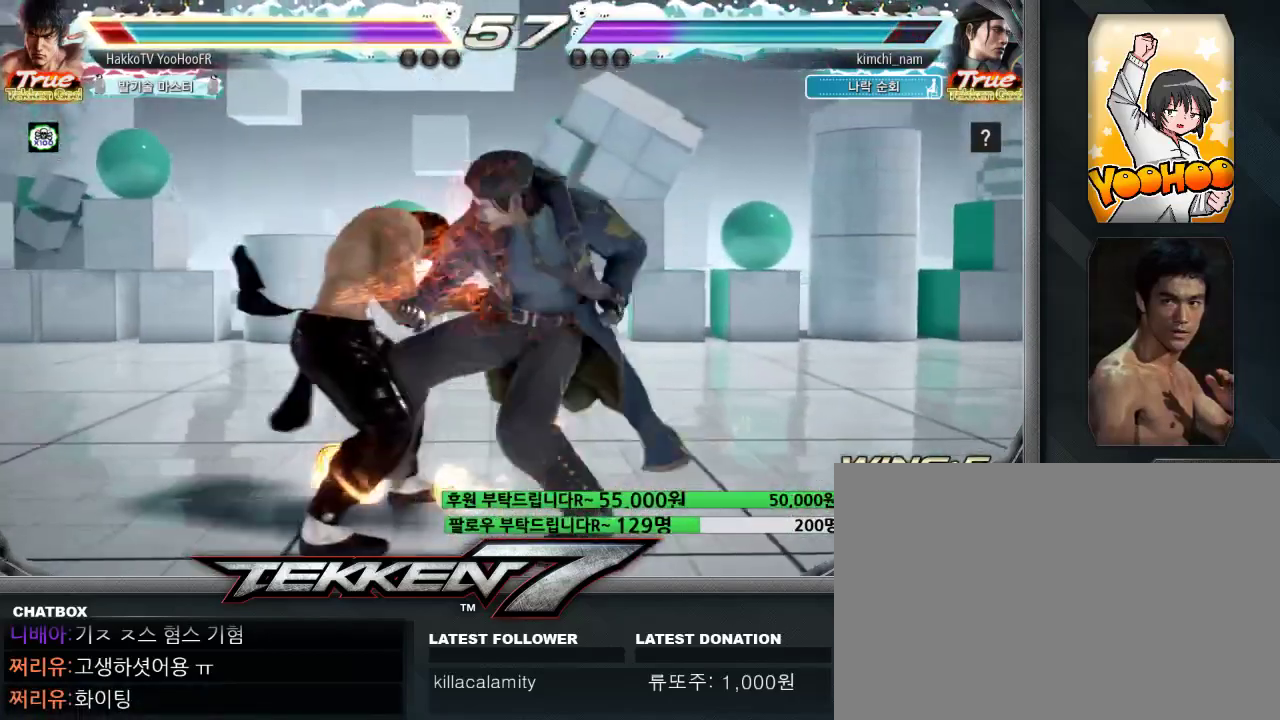
{"dt_ms": 500, "buttons": [], "left_stick": "center", "events": [[333, "left_stick", "center"], [417, "CROSS", "down"], [467, "CROSS", "up"]]}
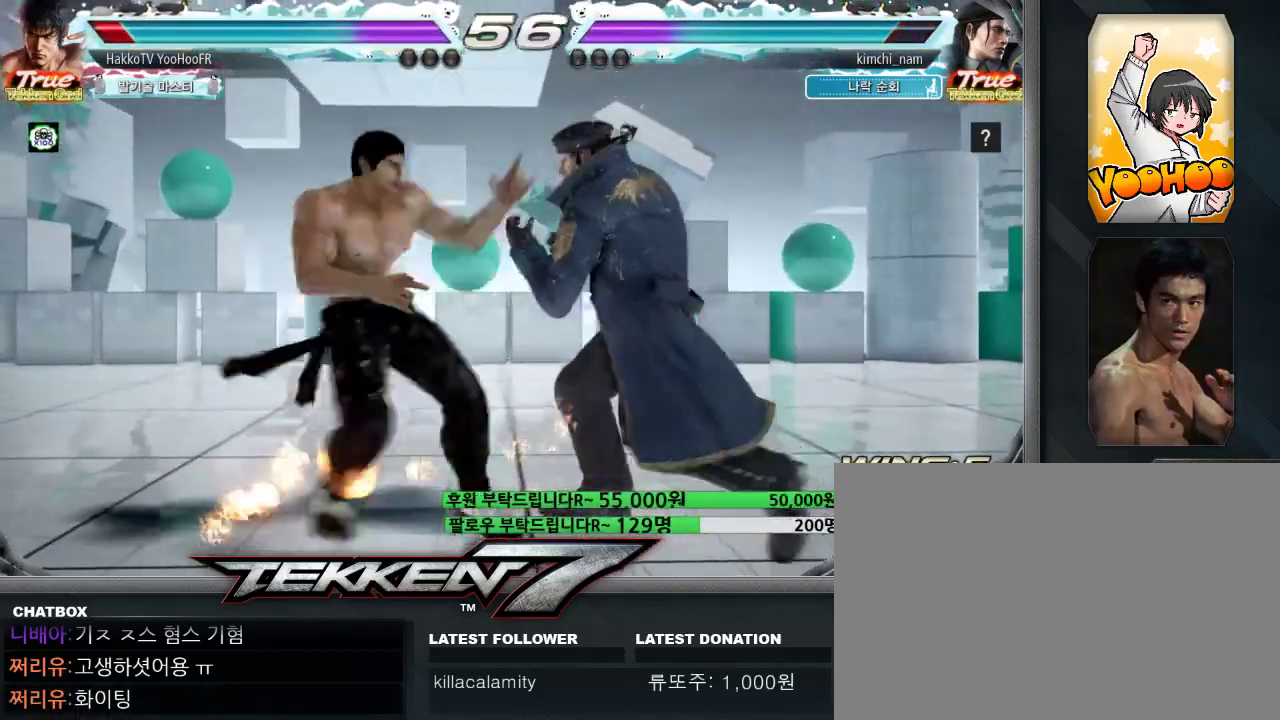
{"dt_ms": 500, "buttons": [], "left_stick": "center", "events": [[33, "CIRCLE", "down"], [83, "CIRCLE", "up"], [183, "CIRCLE", "down"], [217, "CIRCLE", "up"], [400, "CIRCLE", "down"], [433, "CIRCLE", "up"]]}
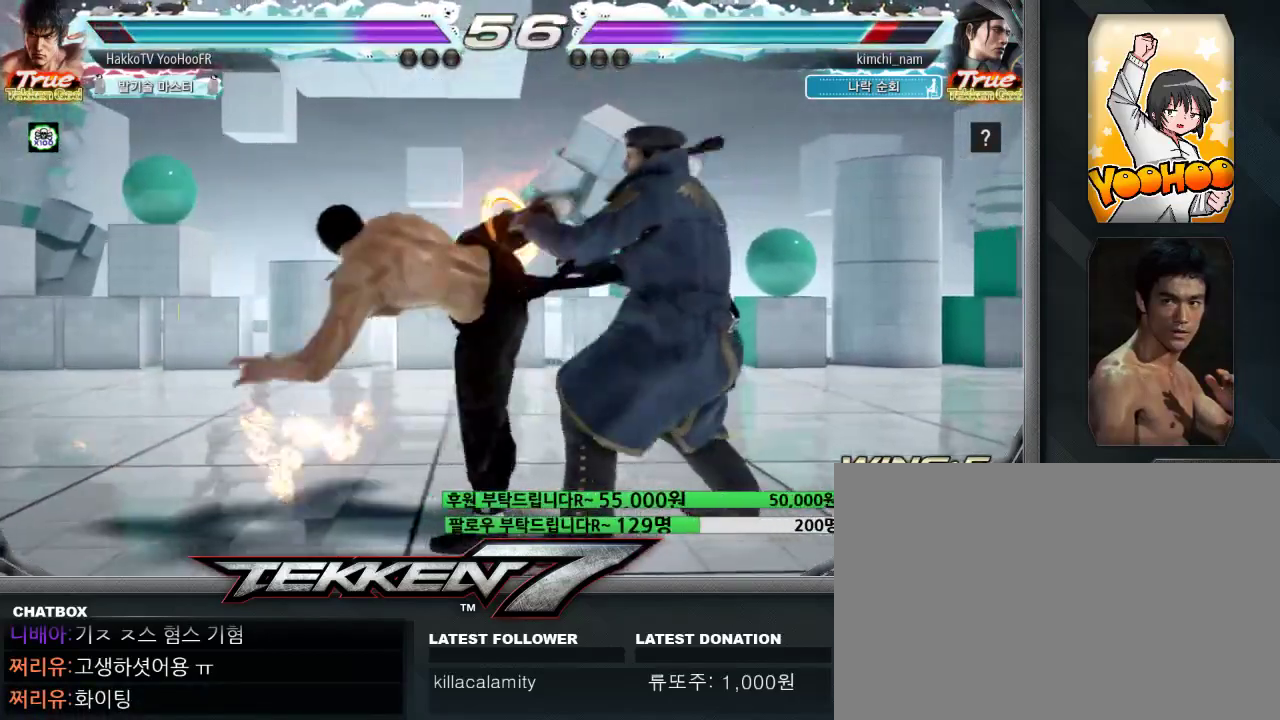
{"dt_ms": 500, "buttons": ["CIRCLE"], "left_stick": "center", "events": [[67, "CIRCLE", "down"], [383, "left_stick", "right"], [450, "left_stick", "center"]]}
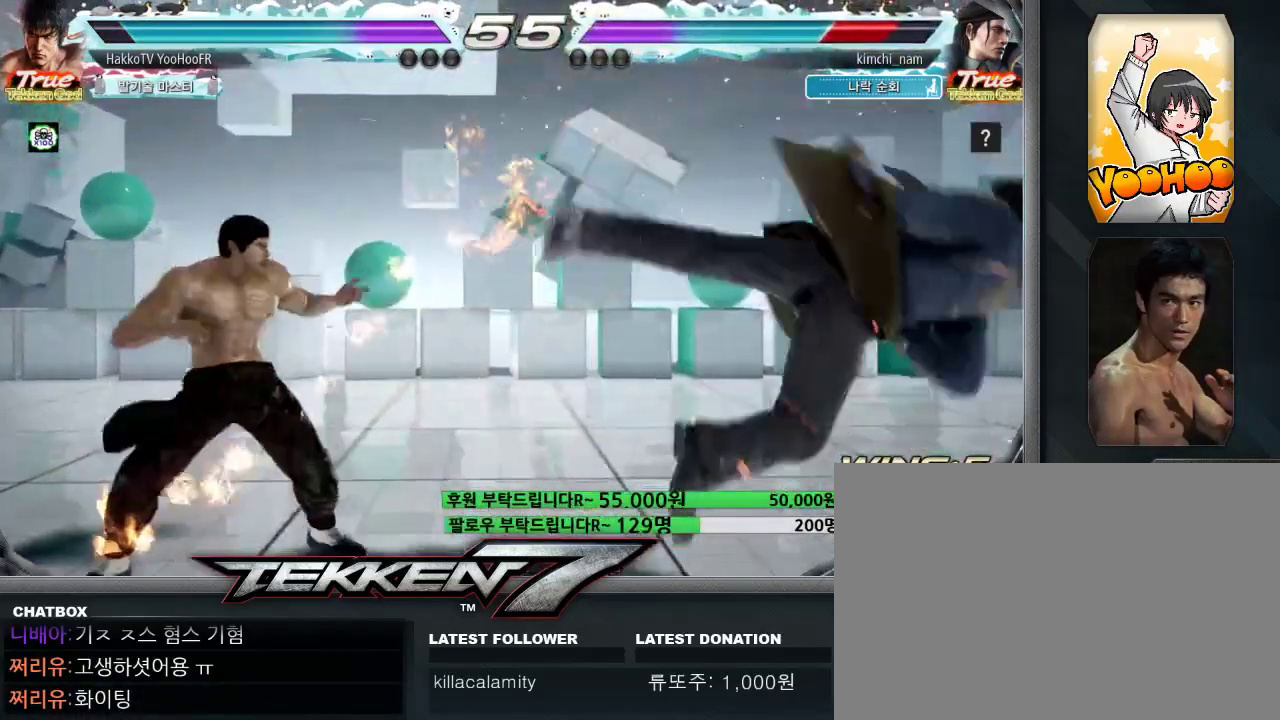
{"dt_ms": 500, "buttons": ["CIRCLE"], "left_stick": "right", "events": [[33, "left_stick", "right"], [200, "left_stick", "up"], [283, "left_stick", "center"], [367, "left_stick", "right"], [417, "left_stick", "center"], [483, "left_stick", "right"]]}
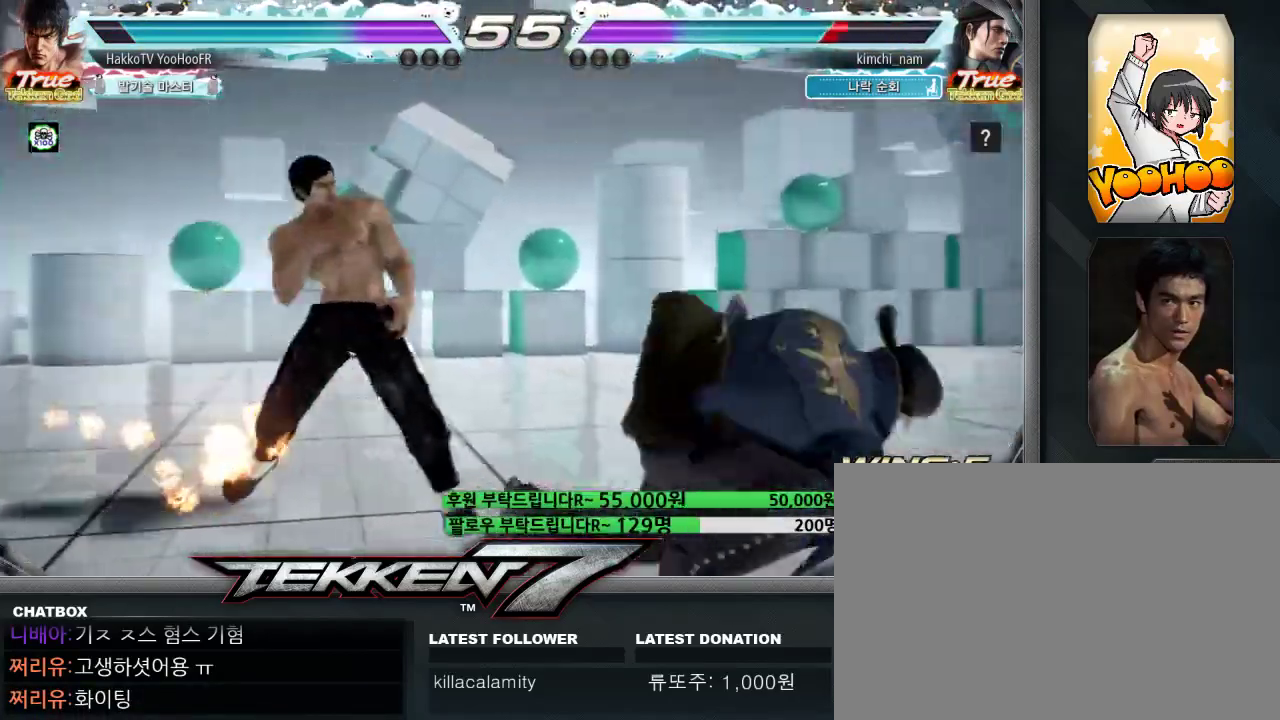
{"dt_ms": 1000, "buttons": ["CROSS"], "left_stick": "right"}
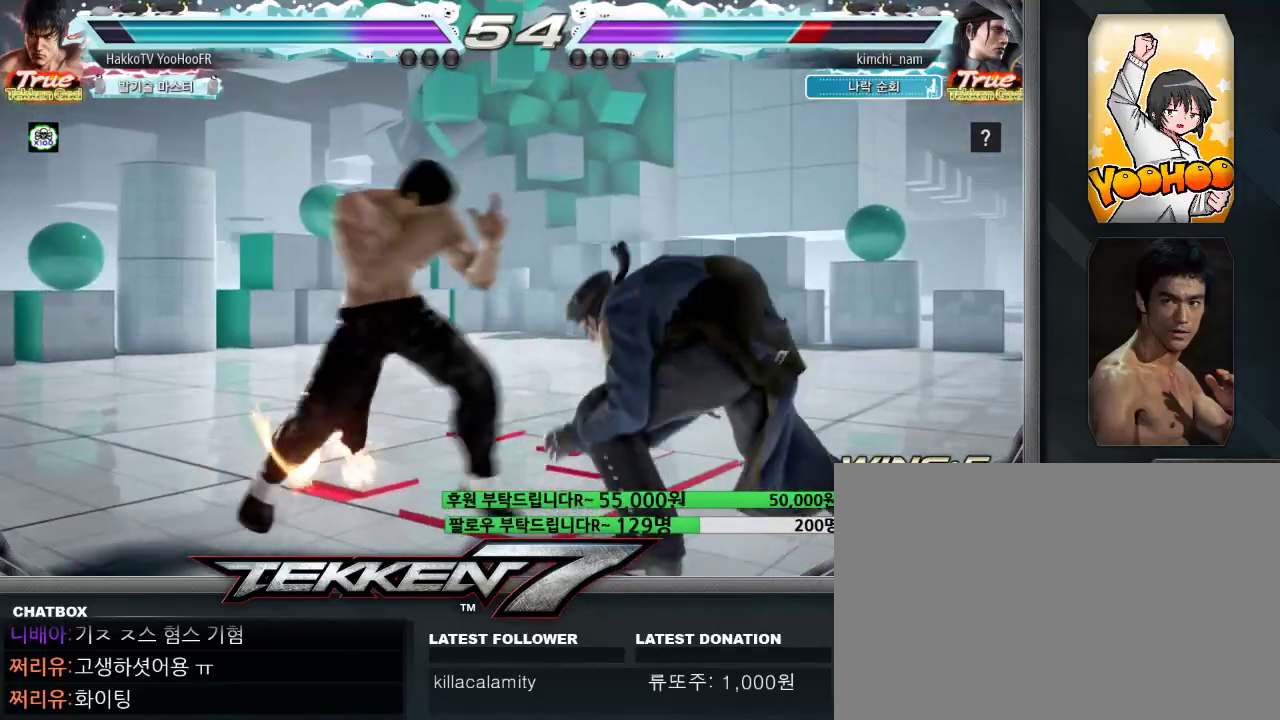
{"dt_ms": 500, "buttons": [], "left_stick": "down-right", "events": [[100, "left_stick", "center"], [167, "left_stick", "right"], [200, "CROSS", "up"], [317, "left_stick", "down-right"], [333, "CIRCLE", "down"], [350, "CIRCLE", "up"], [383, "CIRCLE", "down"], [433, "CIRCLE", "up"]]}
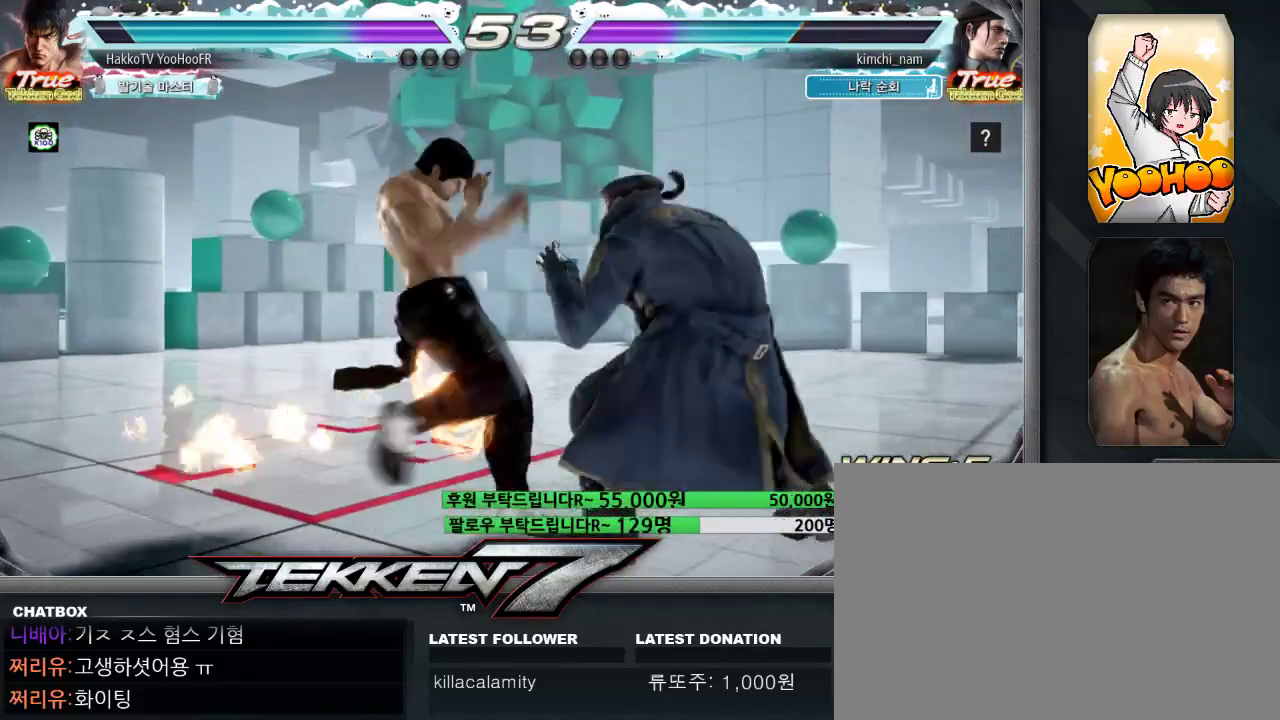
{"dt_ms": 500, "buttons": ["CIRCLE"], "left_stick": "center", "events": [[50, "CIRCLE", "down"], [183, "left_stick", "center"], [383, "left_stick", "up"], [433, "left_stick", "center"]]}
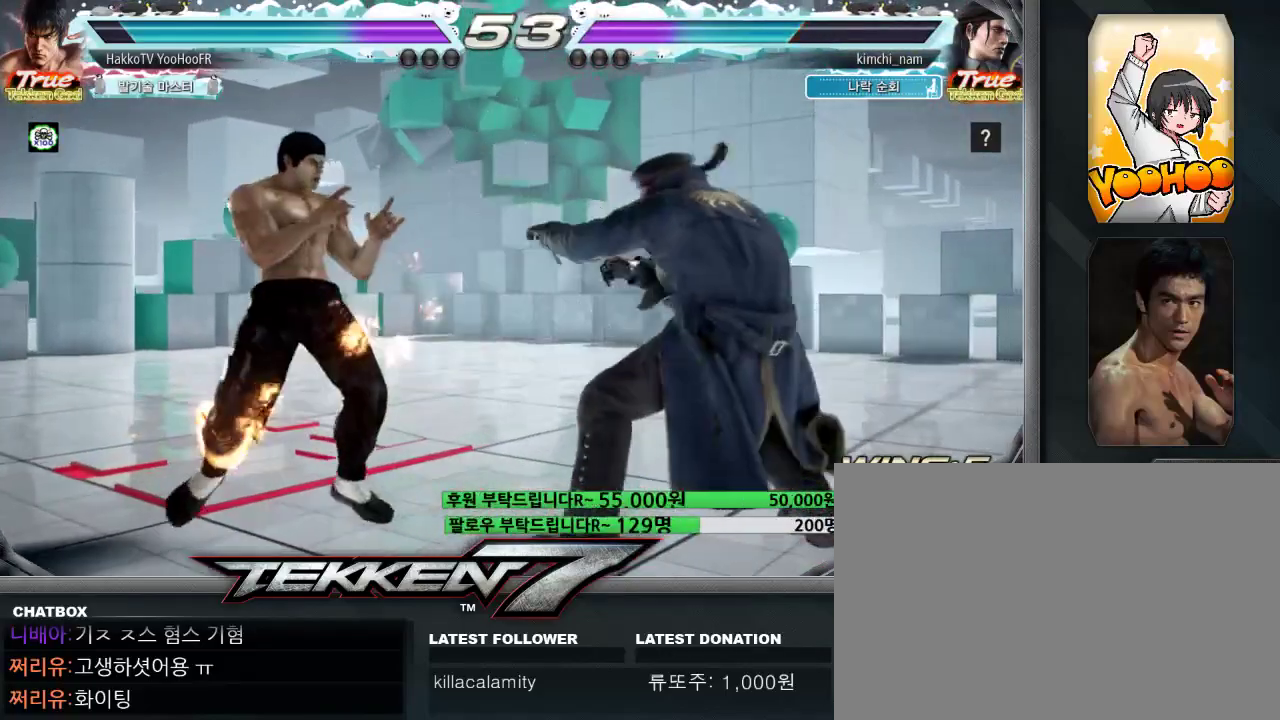
{"dt_ms": 500, "buttons": ["TRIANGLE"], "left_stick": "down-right", "events": [[67, "left_stick", "up"], [150, "CIRCLE", "up"], [150, "left_stick", "center"], [217, "TRIANGLE", "down"], [217, "left_stick", "down-right"], [250, "TRIANGLE", "up"], [267, "TRIANGLE", "down"], [300, "TRIANGLE", "up"], [450, "TRIANGLE", "down"]]}
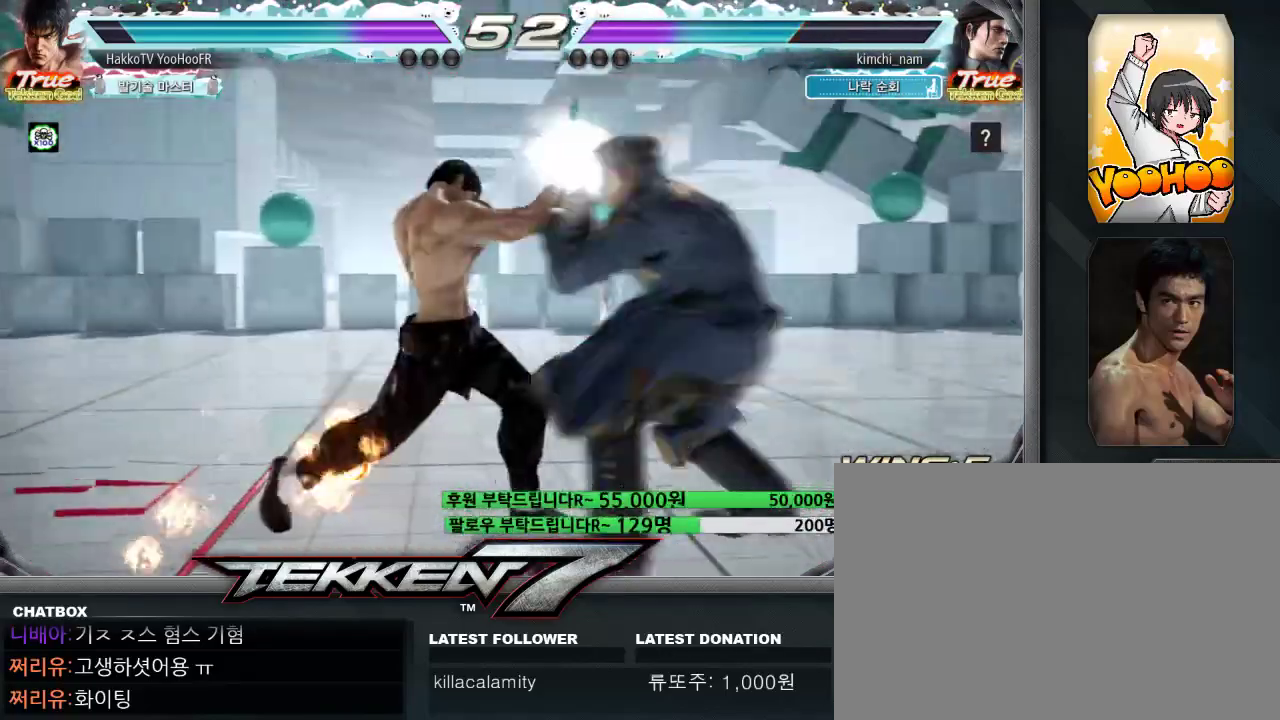
{"dt_ms": 500, "buttons": [], "left_stick": "left", "events": [[67, "TRIANGLE", "up"], [67, "left_stick", "center"], [267, "left_stick", "left"]]}
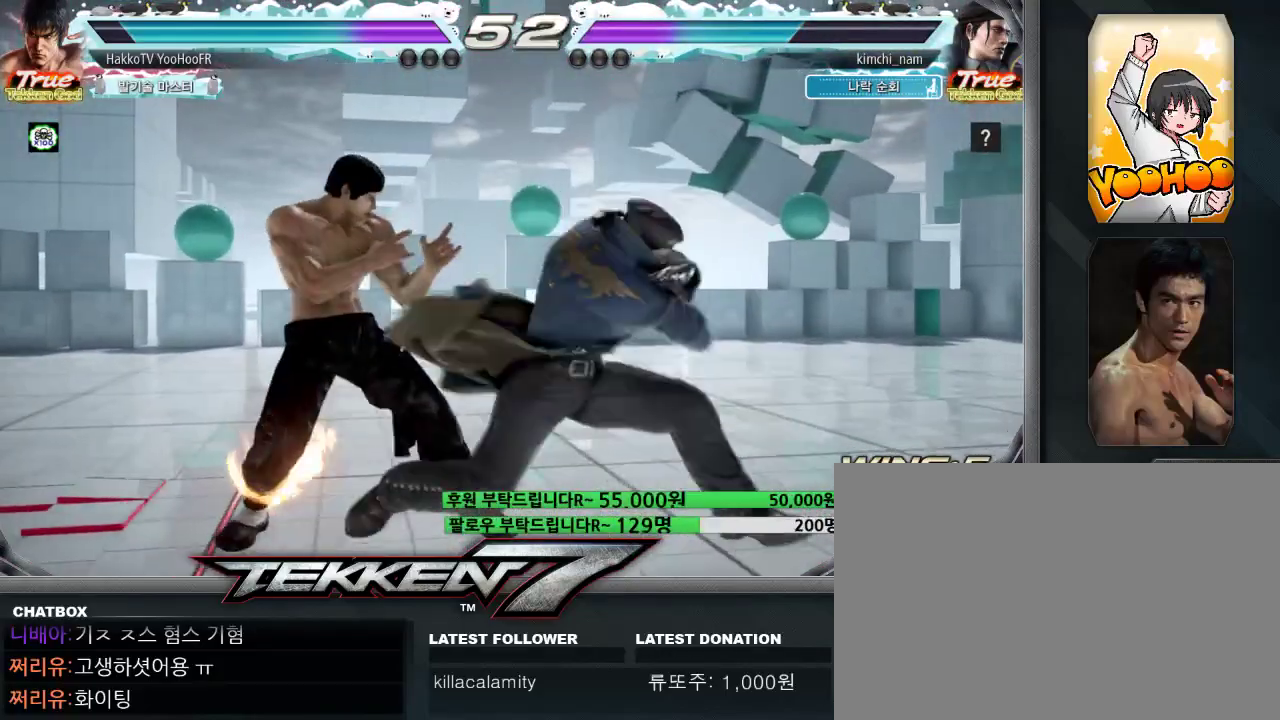
{"dt_ms": 500, "buttons": [], "left_stick": "center"}
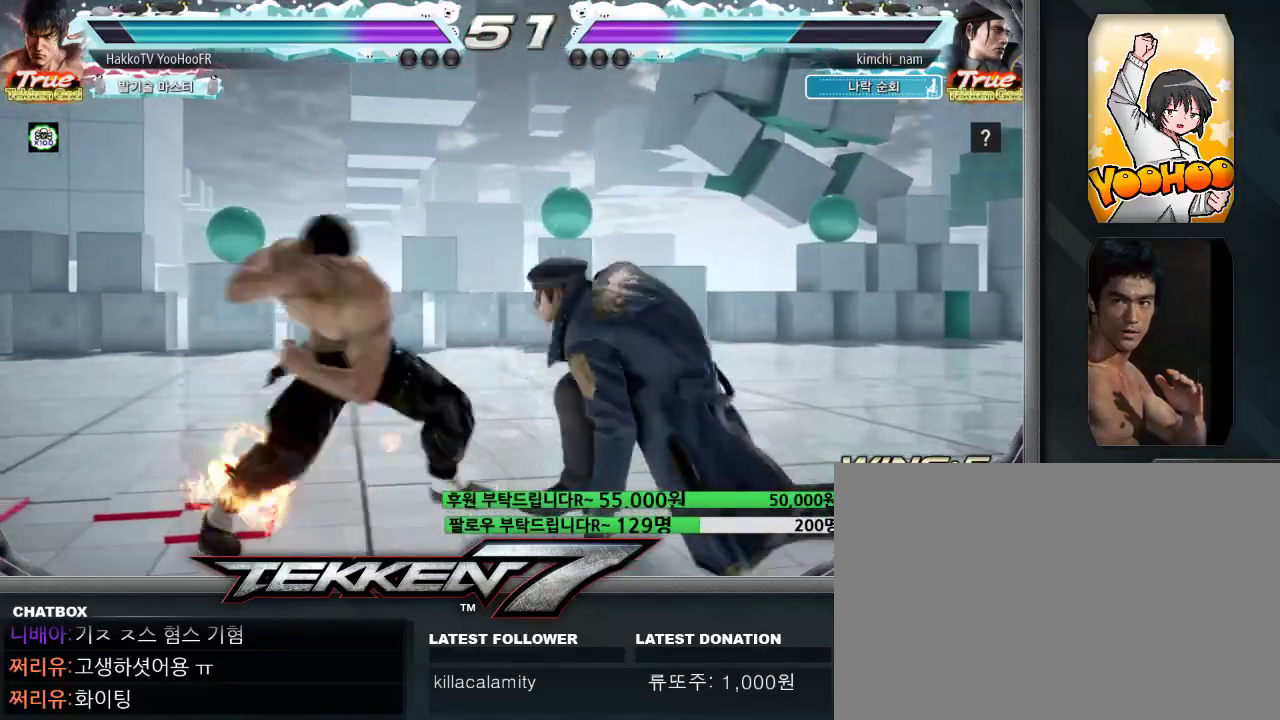
{"dt_ms": 500, "buttons": [], "left_stick": "center", "events": [[50, "TRIANGLE", "down"], [83, "TRIANGLE", "up"], [100, "TRIANGLE", "down"], [150, "TRIANGLE", "up"], [283, "TRIANGLE", "down"], [317, "TRIANGLE", "up"]]}
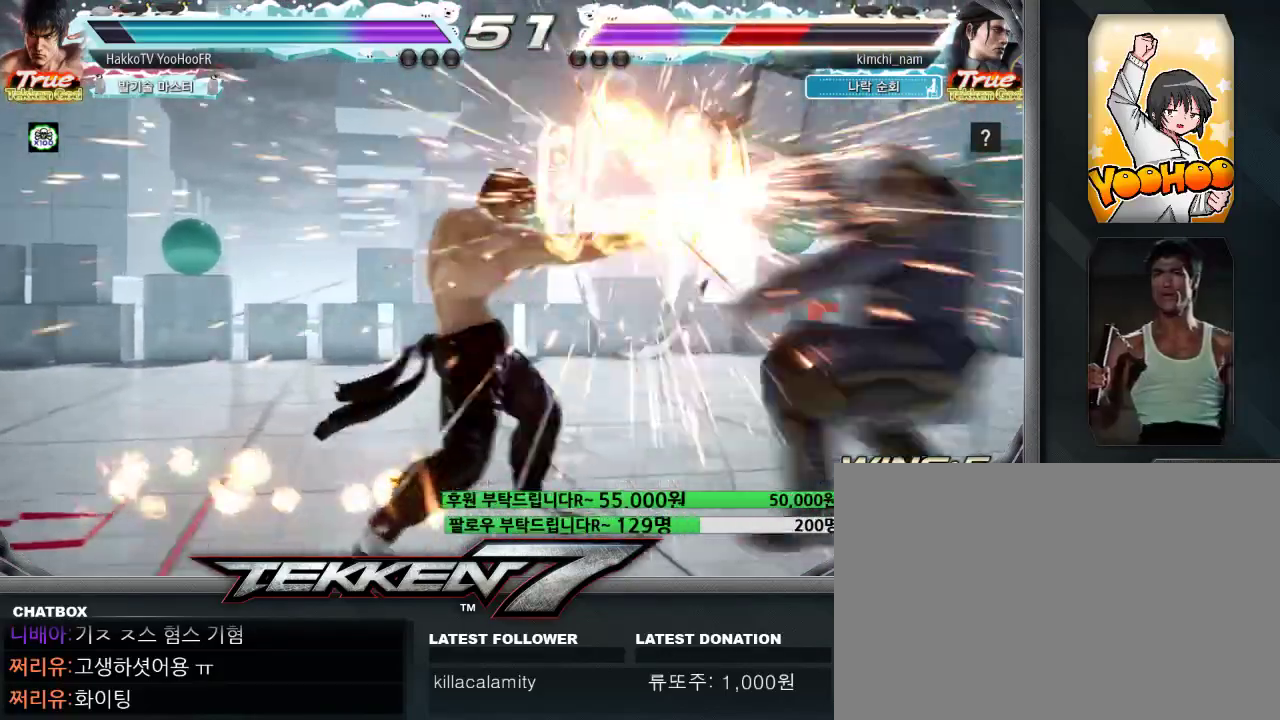
{"dt_ms": 500, "buttons": [], "left_stick": "center", "events": [[50, "TRIANGLE", "down"], [383, "left_stick", "right"], [450, "TRIANGLE", "up"], [450, "left_stick", "center"]]}
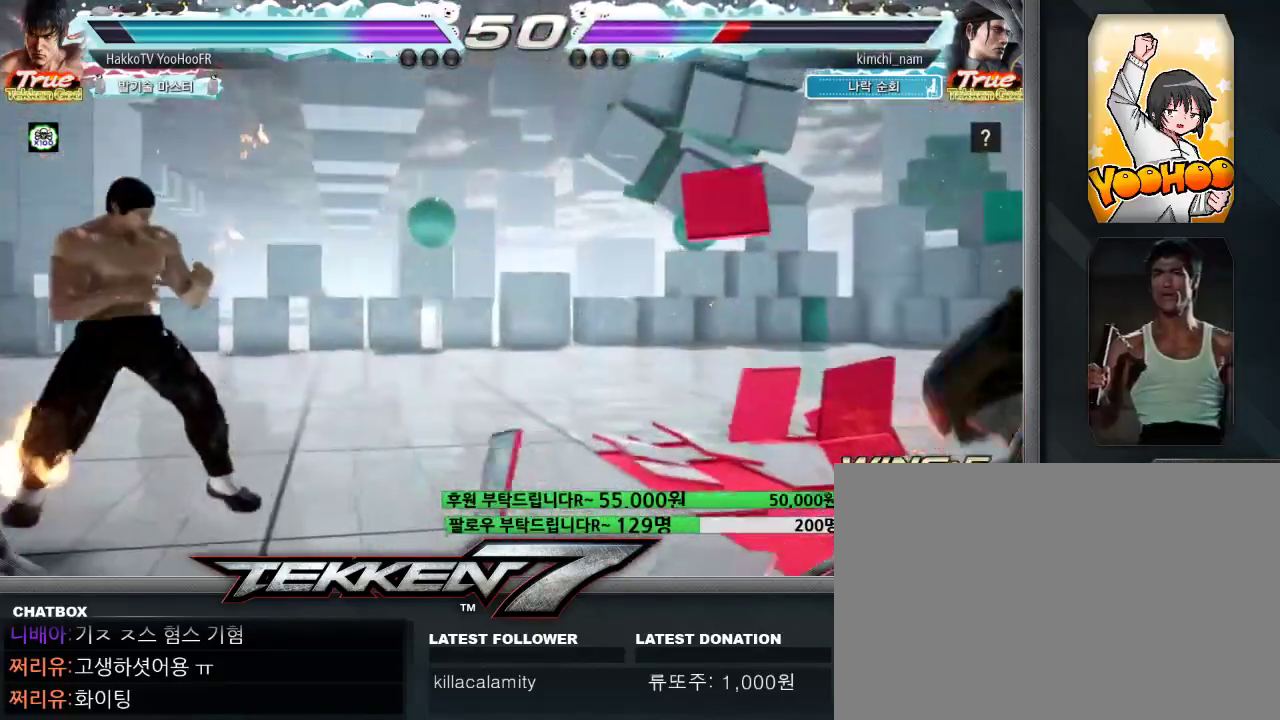
{"dt_ms": 500, "buttons": [], "left_stick": "right", "events": [[50, "left_stick", "right"], [400, "left_stick", "center"], [450, "left_stick", "right"]]}
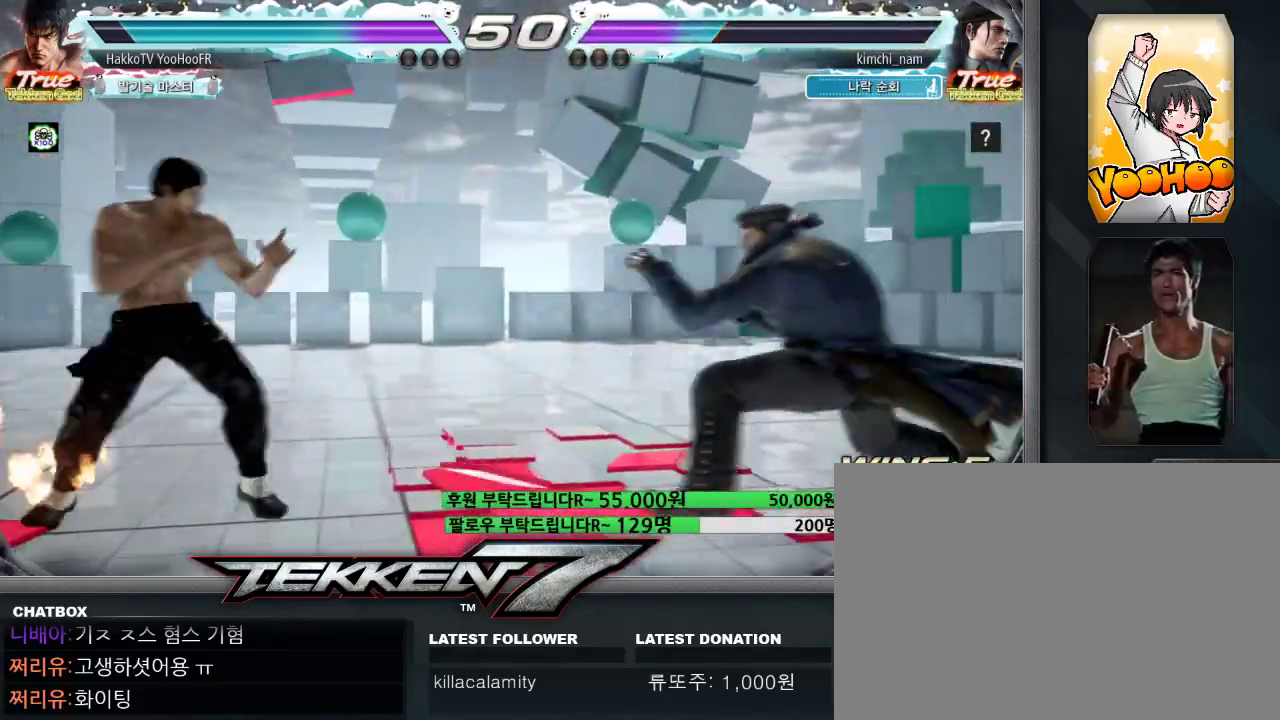
{"dt_ms": 500, "buttons": ["SQUARE"], "left_stick": "center", "events": [[100, "left_stick", "down-right"], [133, "SQUARE", "down"], [167, "SQUARE", "up"], [183, "SQUARE", "down"], [217, "SQUARE", "up"], [317, "SQUARE", "down"], [433, "left_stick", "center"]]}
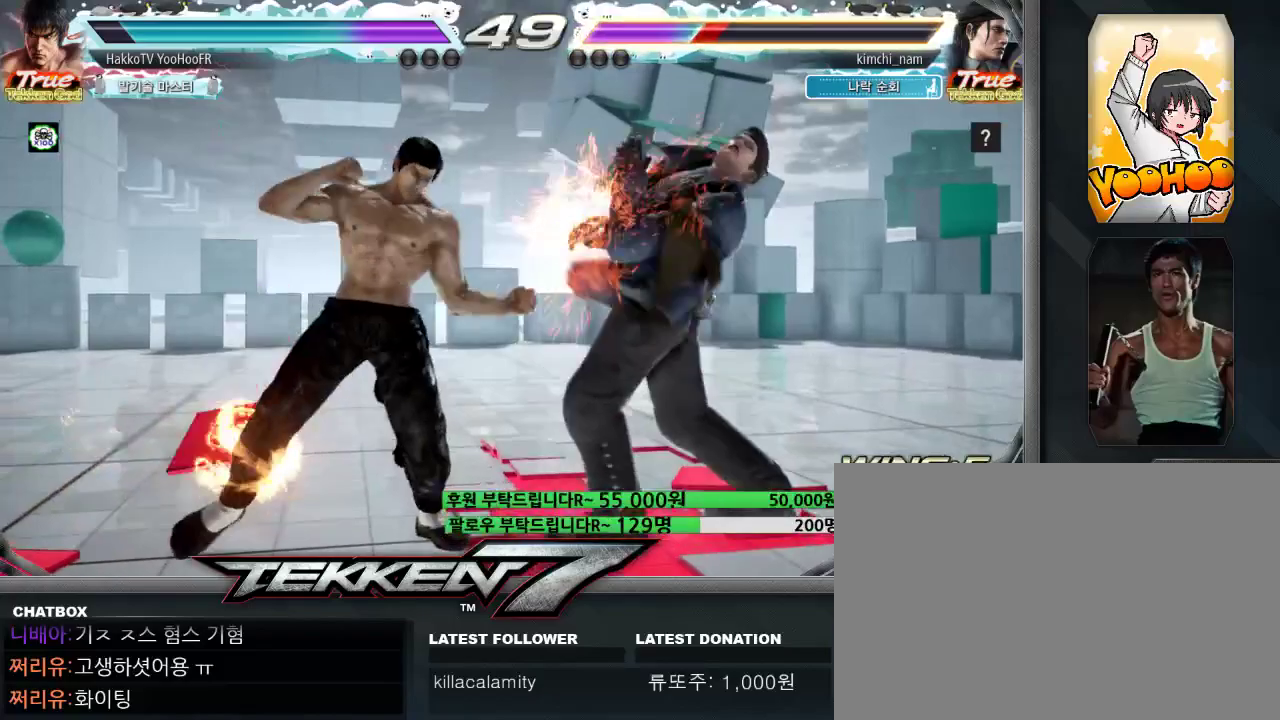
{"dt_ms": 500, "buttons": [], "left_stick": "right", "events": [[33, "left_stick", "right"], [200, "TRIANGLE", "down"], [267, "SQUARE", "up"], [267, "TRIANGLE", "up"], [400, "SQUARE", "down"], [400, "TRIANGLE", "down"], [483, "SQUARE", "up"], [483, "TRIANGLE", "up"]]}